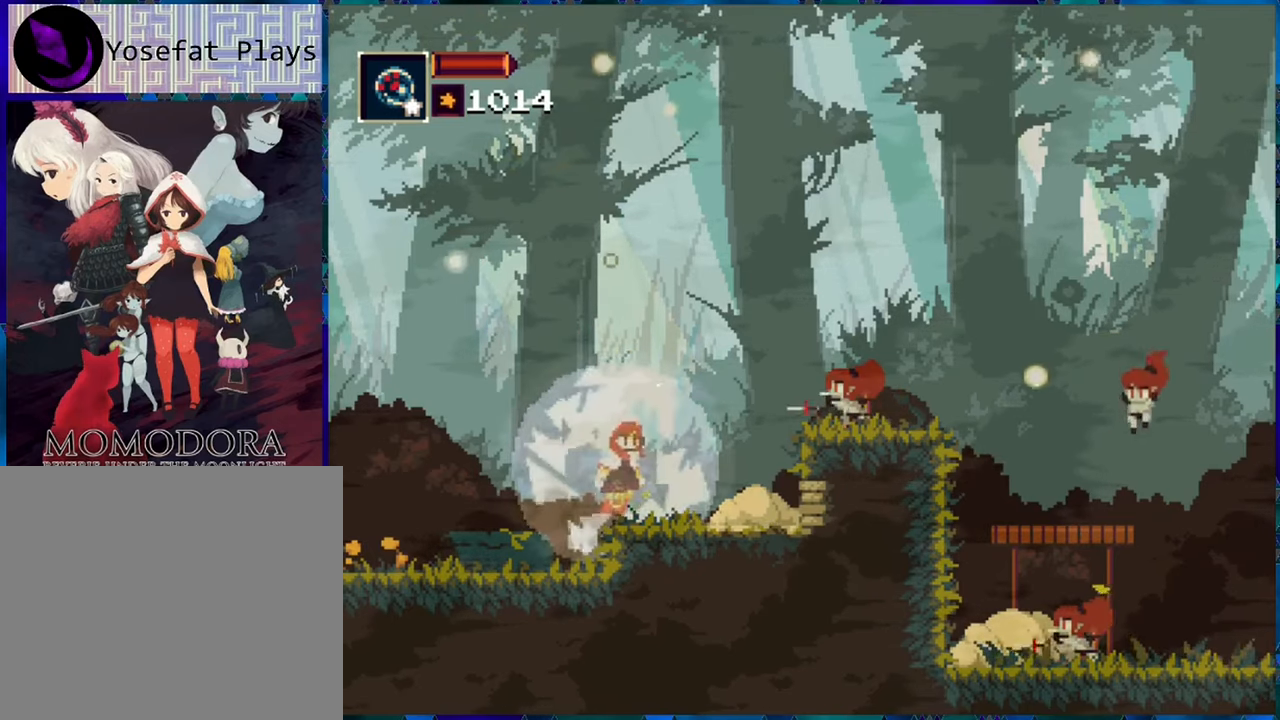
Gameplay with a controller (Nintendo layout); each line is a JSON object with the inputs held at the frame after it. "events" lists button and stick changes between this image and that frame as [ms after this image, input, new state], when the widget could be followed in between. Not read: L3 R3.
{"buttons": [], "left_stick": "center", "right_stick": "center", "events": [[333, "Y", "down"], [466, "Y", "up"], [500, "DPAD_RIGHT", "up"]]}
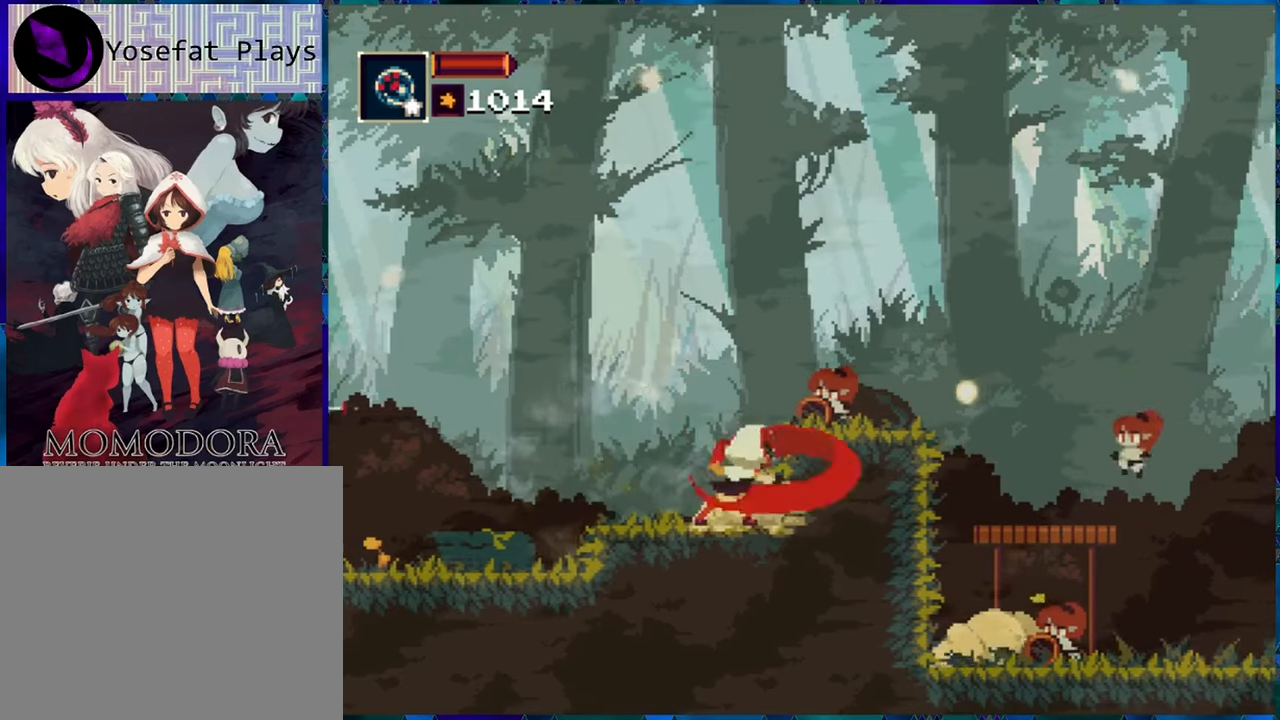
{"buttons": ["Y"], "left_stick": "center", "right_stick": "center", "events": [[50, "Y", "down"], [133, "Y", "up"], [200, "Y", "down"], [266, "Y", "up"], [350, "Y", "down"], [433, "Y", "up"], [500, "Y", "down"]]}
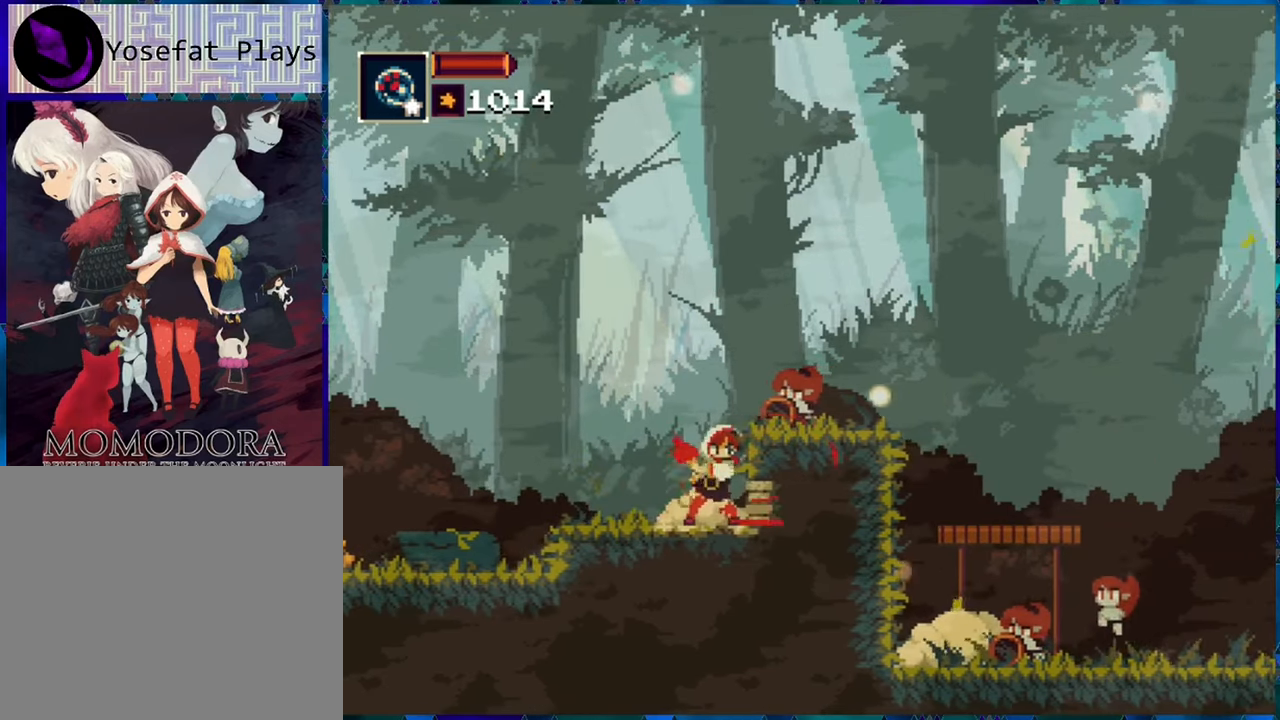
{"buttons": ["Y"], "left_stick": "center", "right_stick": "center", "events": [[83, "Y", "up"], [216, "Y", "down"], [250, "Y", "up"], [316, "Y", "down"], [416, "Y", "up"], [500, "Y", "down"]]}
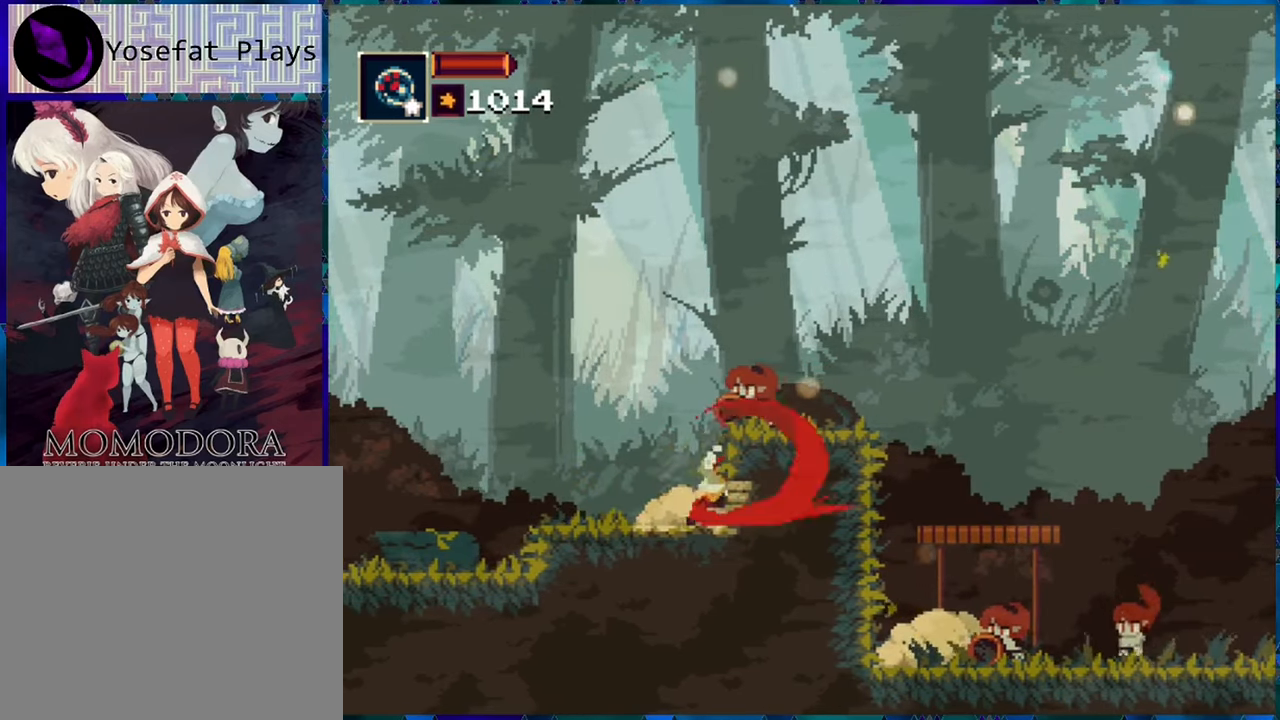
{"buttons": [], "left_stick": "center", "right_stick": "center", "events": [[50, "Y", "up"], [216, "Y", "down"], [300, "Y", "up"], [366, "Y", "down"], [433, "Y", "up"]]}
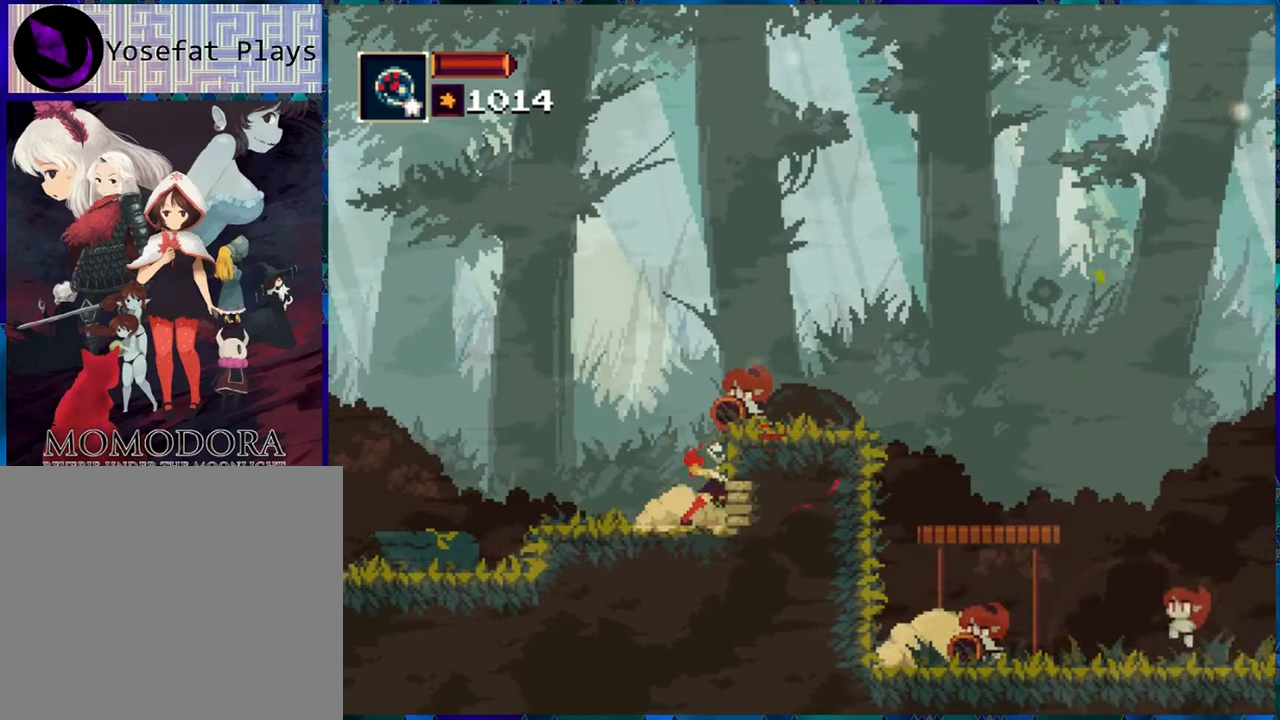
{"buttons": [], "left_stick": "center", "right_stick": "center", "events": [[16, "Y", "down"], [133, "Y", "up"], [183, "Y", "down"], [283, "Y", "up"], [366, "Y", "down"], [450, "Y", "up"]]}
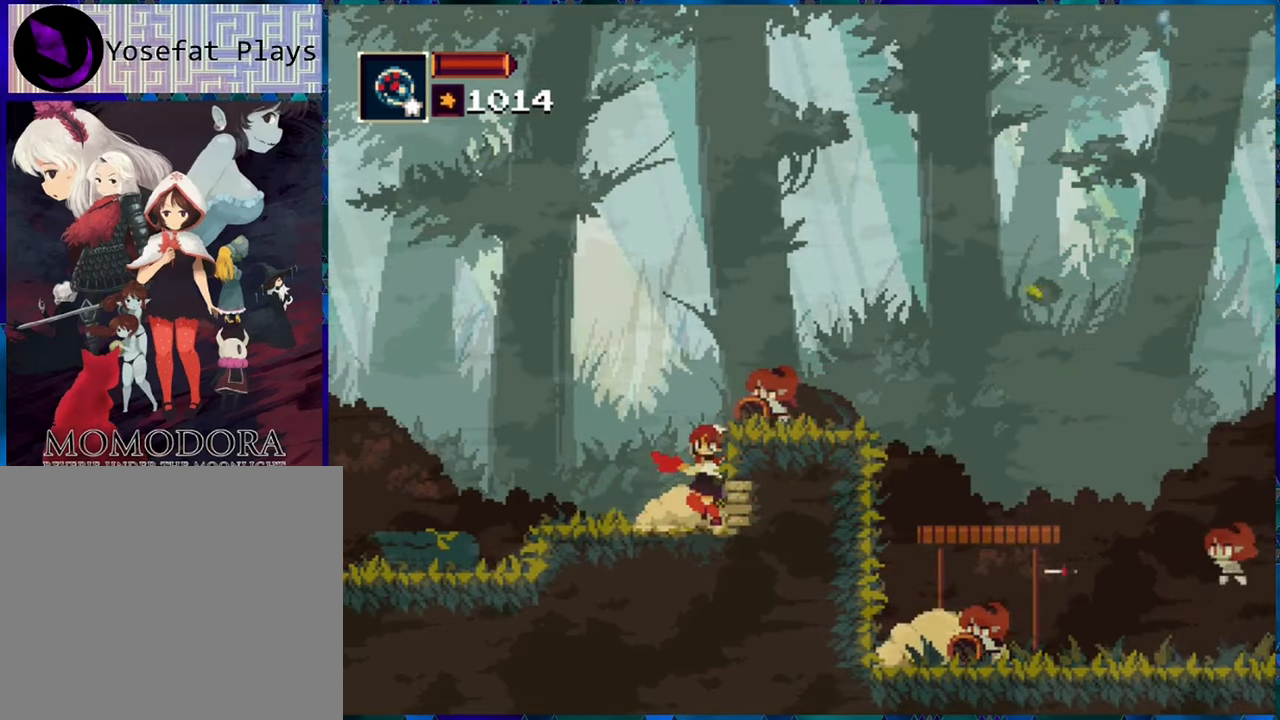
{"buttons": [], "left_stick": "center", "right_stick": "center", "events": [[33, "Y", "down"], [133, "Y", "up"], [183, "Y", "down"], [316, "Y", "up"], [366, "Y", "down"], [450, "Y", "up"]]}
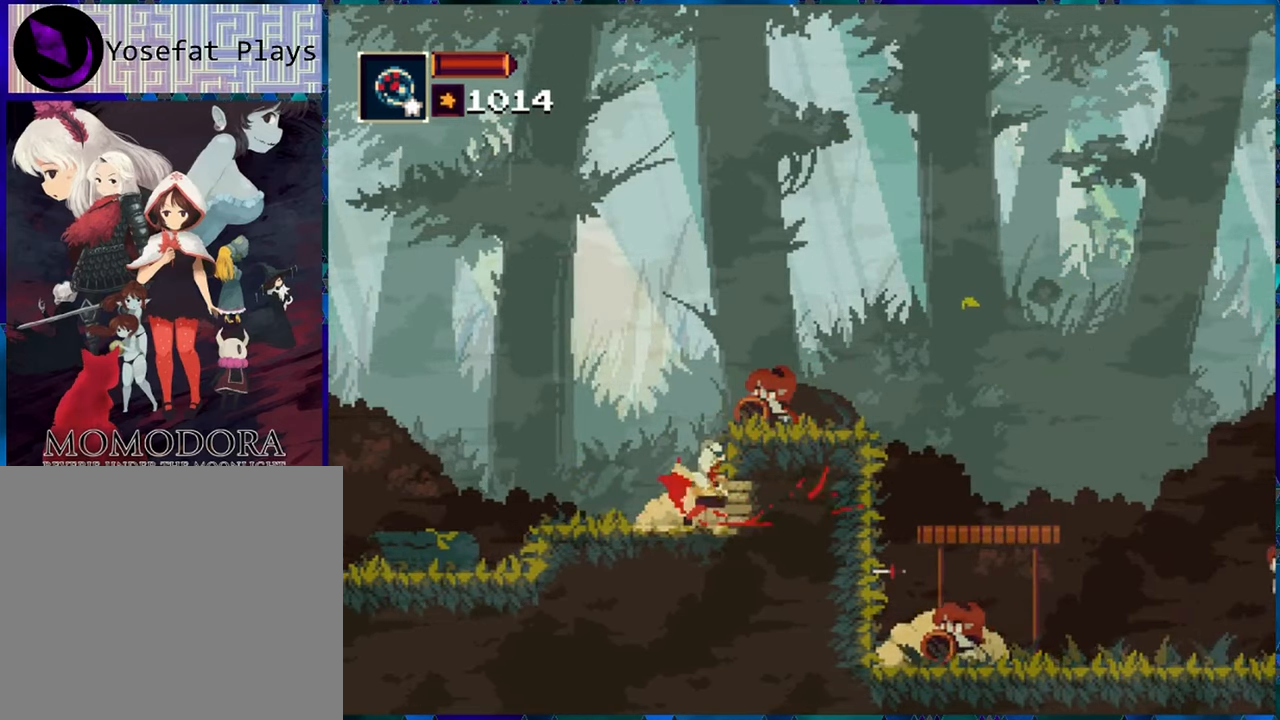
{"buttons": ["DPAD_RIGHT"], "left_stick": "center", "right_stick": "center", "events": [[50, "Y", "down"], [133, "Y", "up"], [216, "Y", "down"], [316, "Y", "up"], [366, "DPAD_RIGHT", "down"], [416, "Y", "down"], [483, "Y", "up"]]}
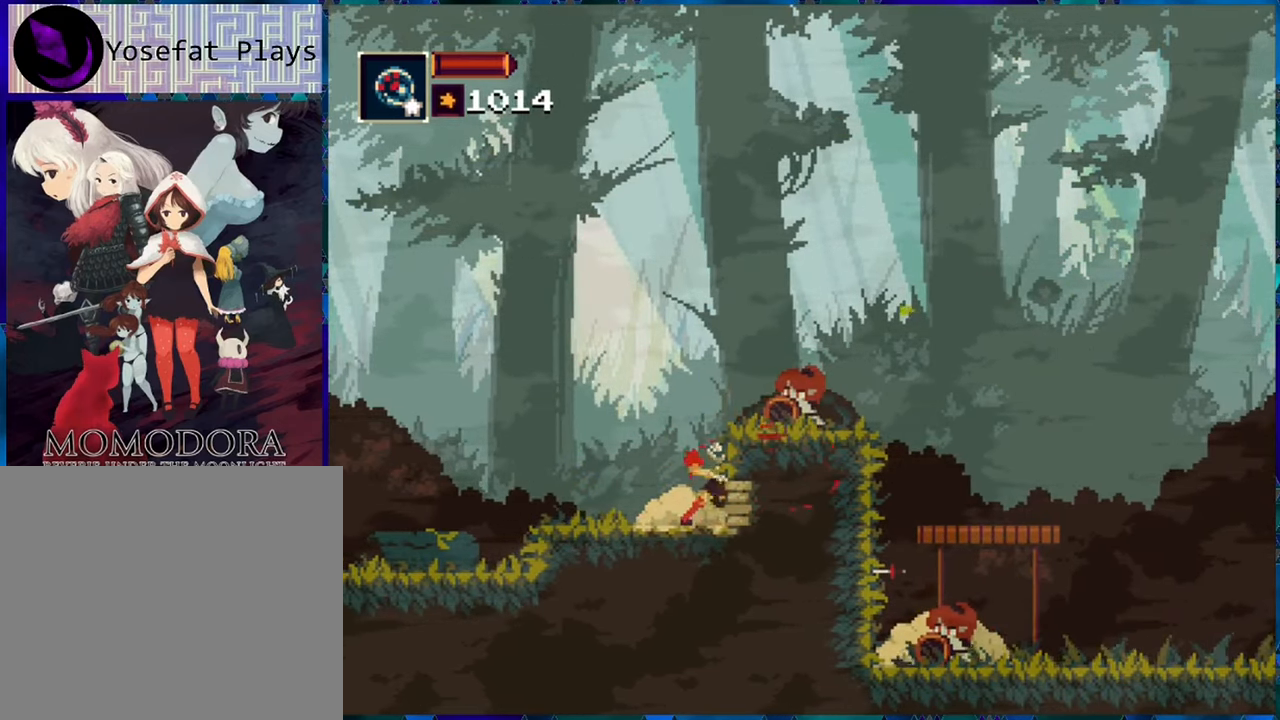
{"buttons": ["DPAD_RIGHT"], "left_stick": "center", "right_stick": "center", "events": [[50, "Y", "down"], [150, "Y", "up"], [250, "Y", "down"], [316, "Y", "up"], [400, "Y", "down"], [500, "Y", "up"]]}
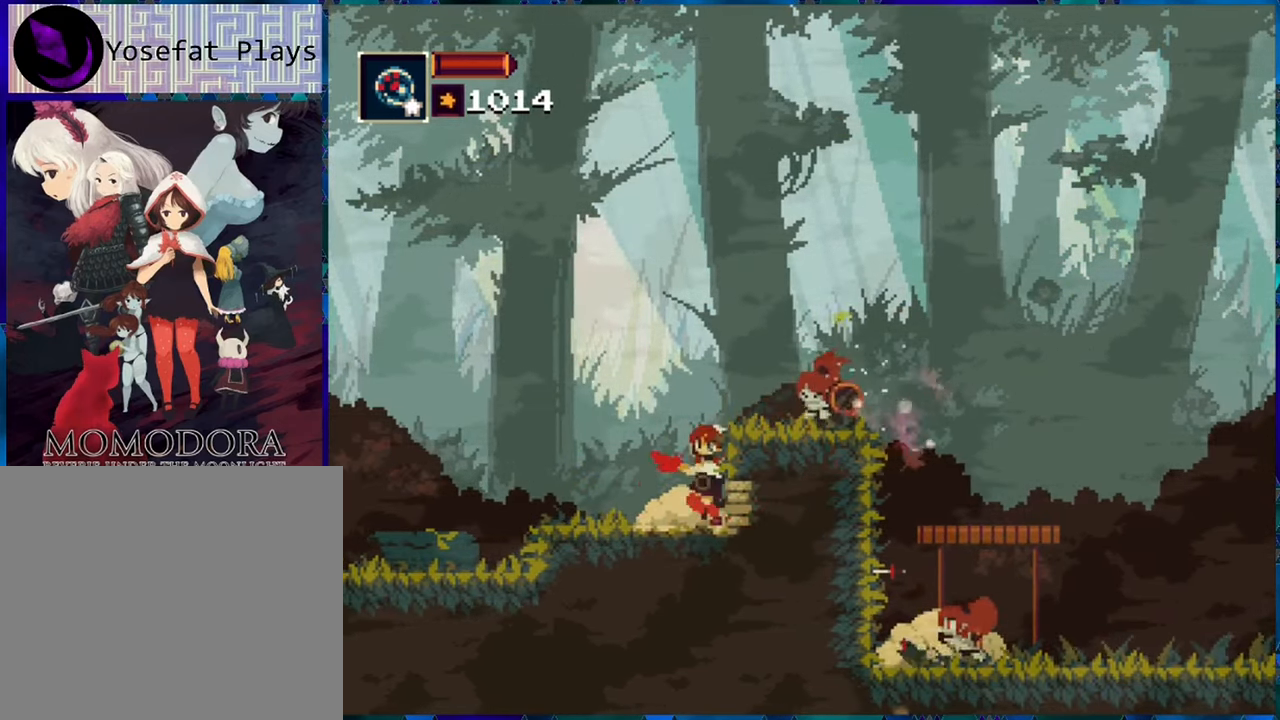
{"buttons": ["DPAD_RIGHT"], "left_stick": "center", "right_stick": "center", "events": [[83, "Y", "down"], [167, "Y", "up"], [233, "Y", "down"], [317, "Y", "up"], [367, "Y", "down"], [483, "Y", "up"]]}
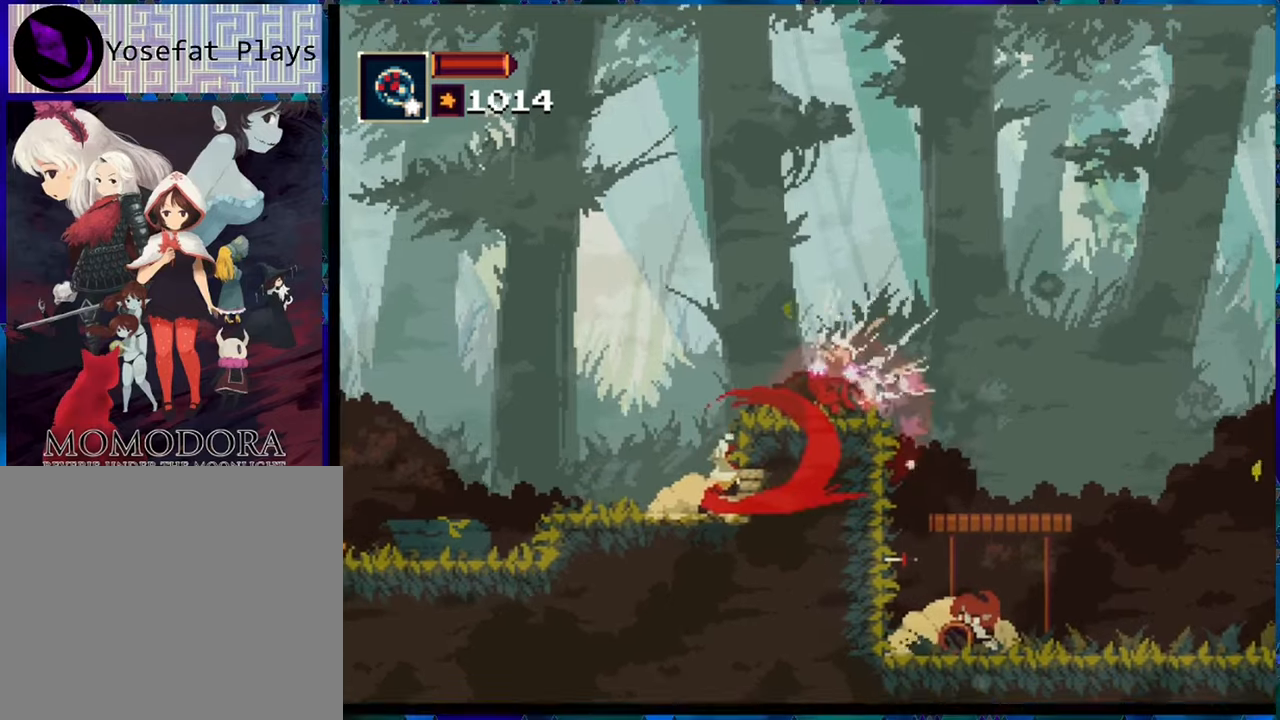
{"buttons": [], "left_stick": "center", "right_stick": "center", "events": [[50, "Y", "down"], [200, "DPAD_RIGHT", "up"], [200, "Y", "up"]]}
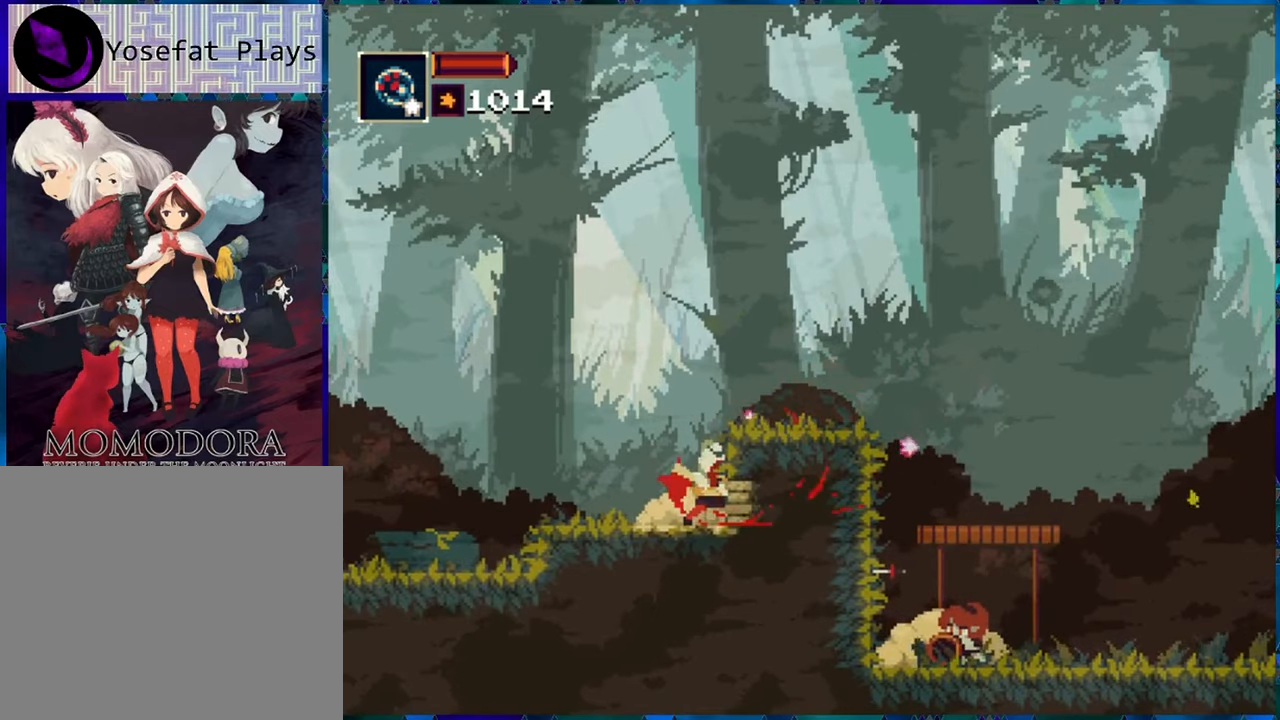
{"buttons": ["DPAD_RIGHT"], "left_stick": "center", "right_stick": "center", "events": [[167, "B", "down"], [417, "B", "up"], [417, "DPAD_RIGHT", "down"]]}
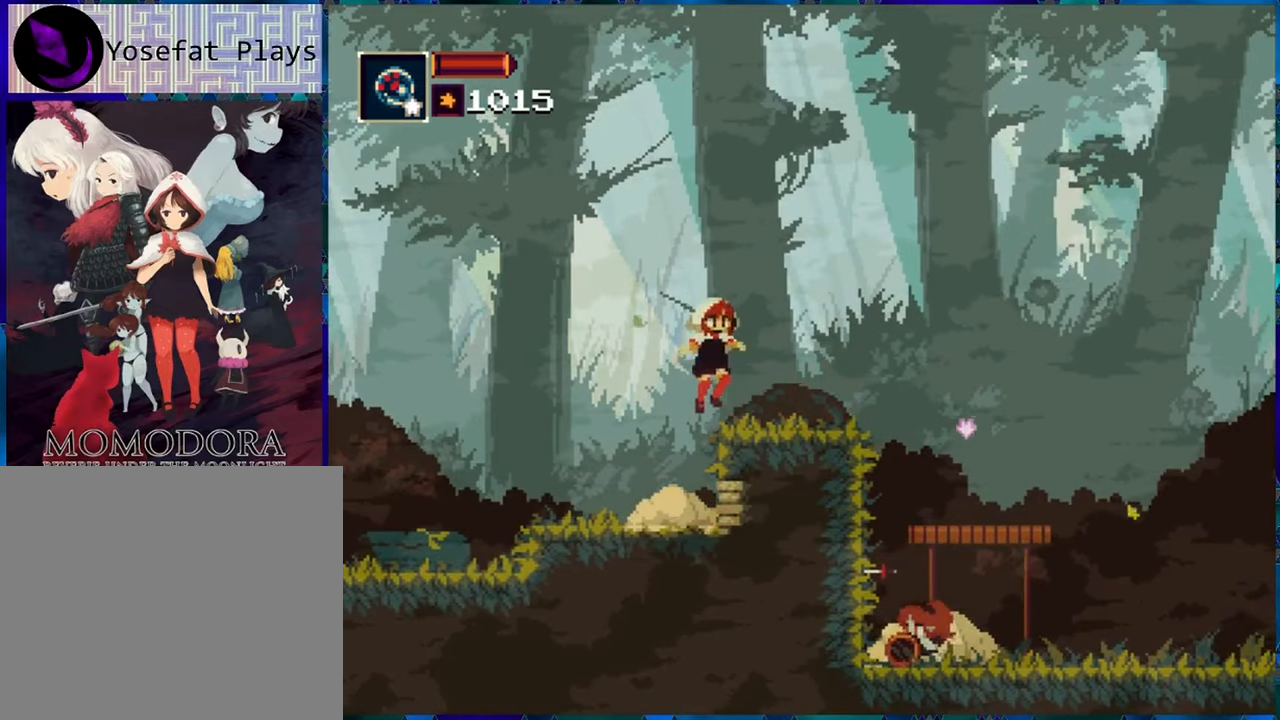
{"buttons": ["DPAD_RIGHT"], "left_stick": "center", "right_stick": "center", "events": []}
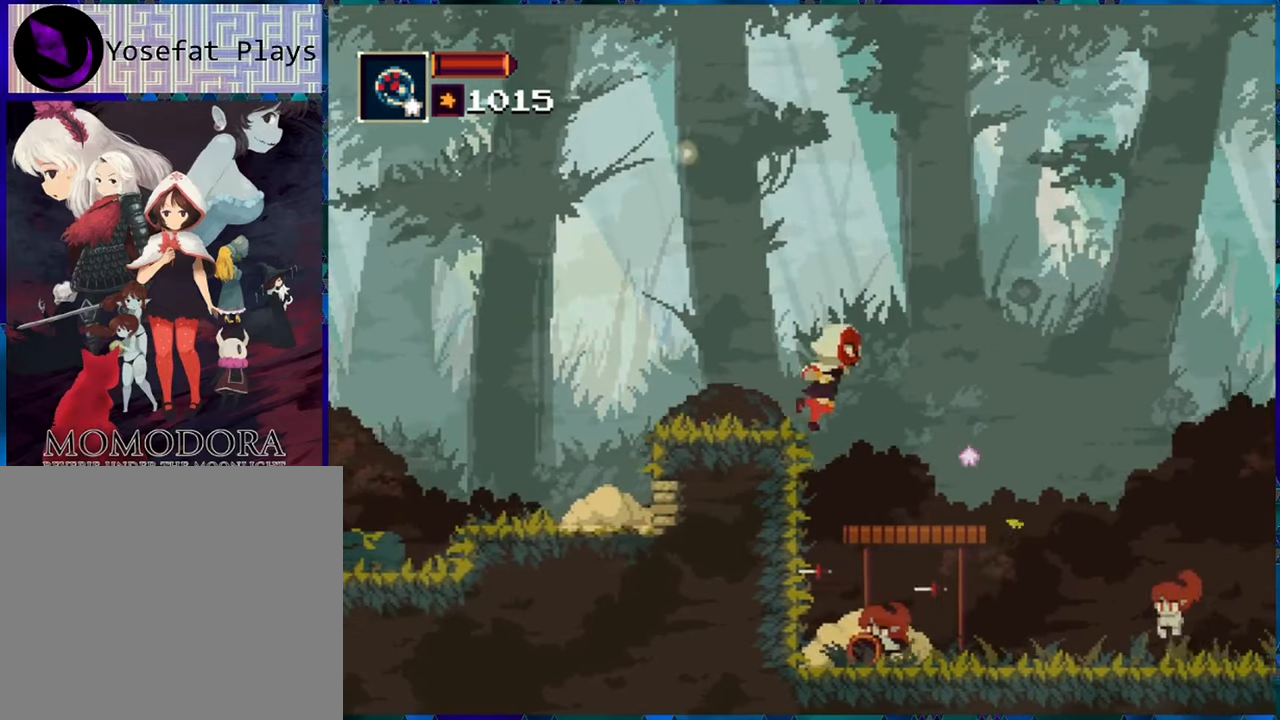
{"buttons": ["DPAD_RIGHT"], "left_stick": "center", "right_stick": "center", "events": [[100, "DPAD_RIGHT", "up"], [400, "DPAD_RIGHT", "down"]]}
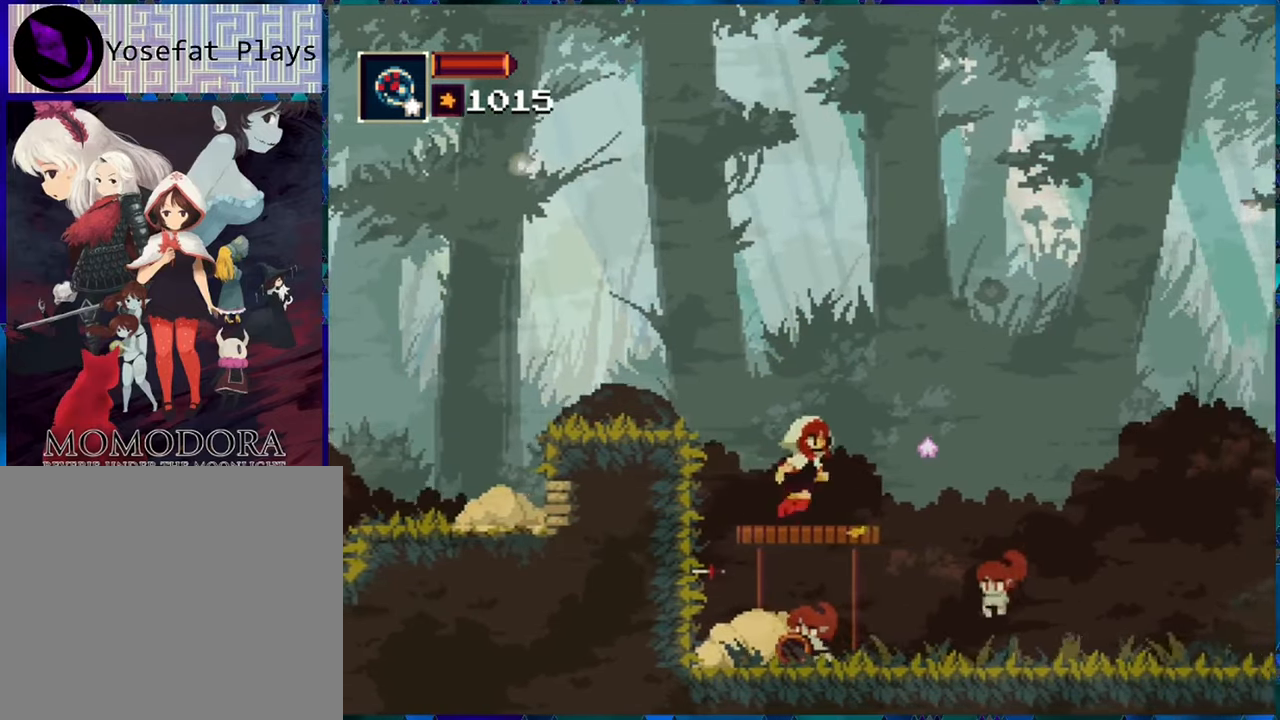
{"buttons": ["DPAD_LEFT"], "left_stick": "center", "right_stick": "center", "events": [[167, "B", "down"], [333, "B", "up"], [450, "DPAD_RIGHT", "up"], [500, "DPAD_LEFT", "down"]]}
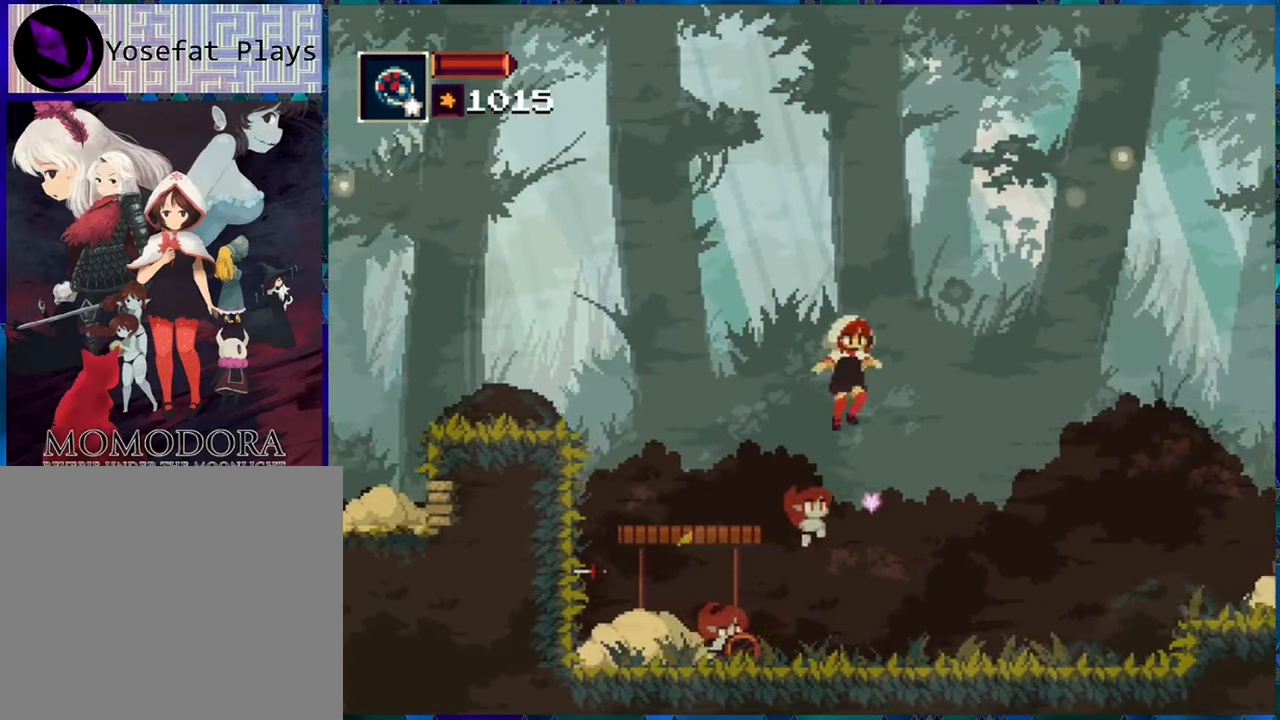
{"buttons": ["Y"], "left_stick": "center", "right_stick": "center", "events": [[150, "DPAD_LEFT", "up"], [150, "Y", "down"], [233, "Y", "up"], [400, "Y", "down"]]}
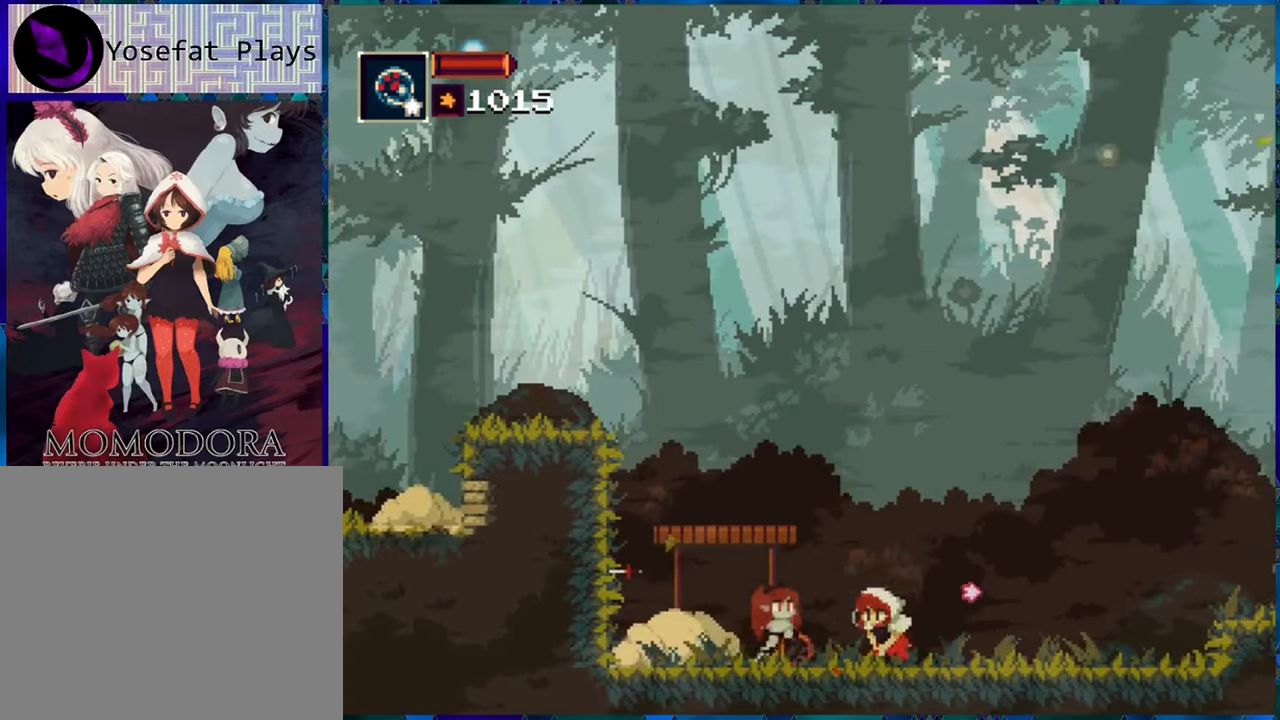
{"buttons": ["Y"], "left_stick": "center", "right_stick": "center", "events": [[17, "Y", "up"], [100, "Y", "down"], [183, "Y", "up"], [267, "Y", "down"], [333, "Y", "up"], [417, "Y", "down"]]}
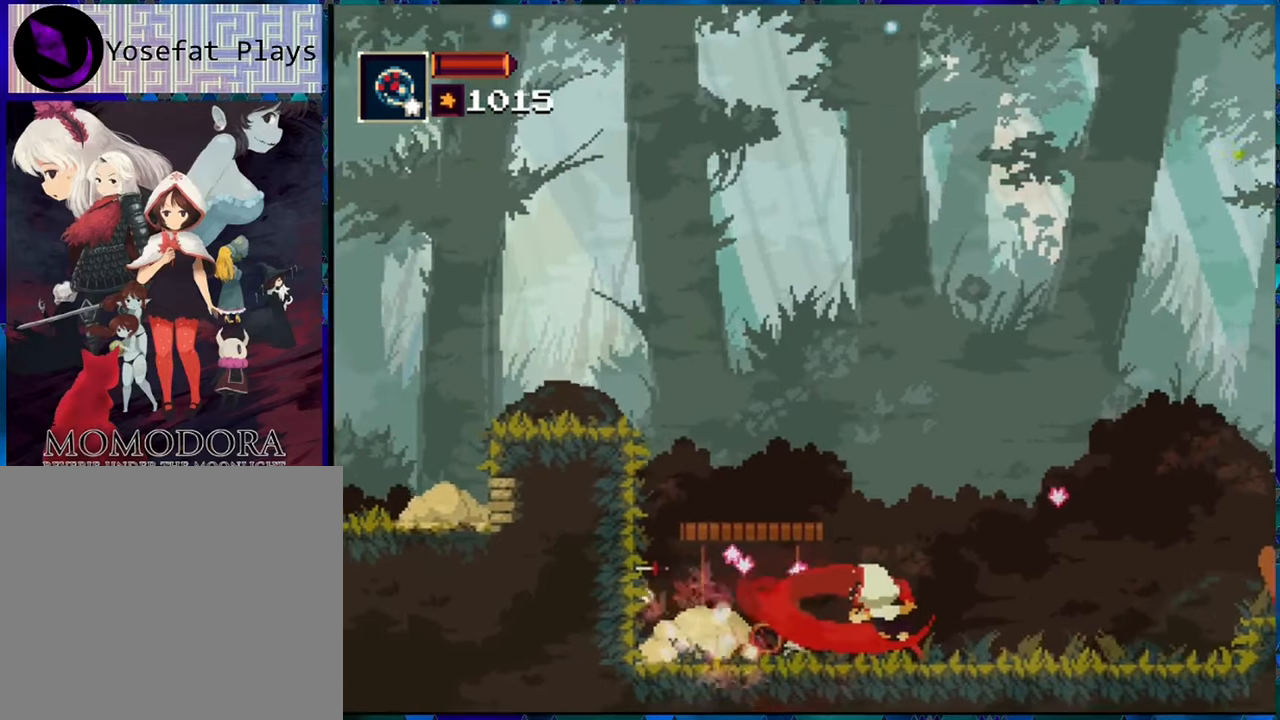
{"buttons": ["DPAD_LEFT"], "left_stick": "center", "right_stick": "center", "events": [[17, "Y", "up"], [50, "Y", "down"], [183, "Y", "up"], [217, "Y", "down"], [300, "Y", "up"], [317, "DPAD_LEFT", "down"], [367, "Y", "down"], [483, "Y", "up"]]}
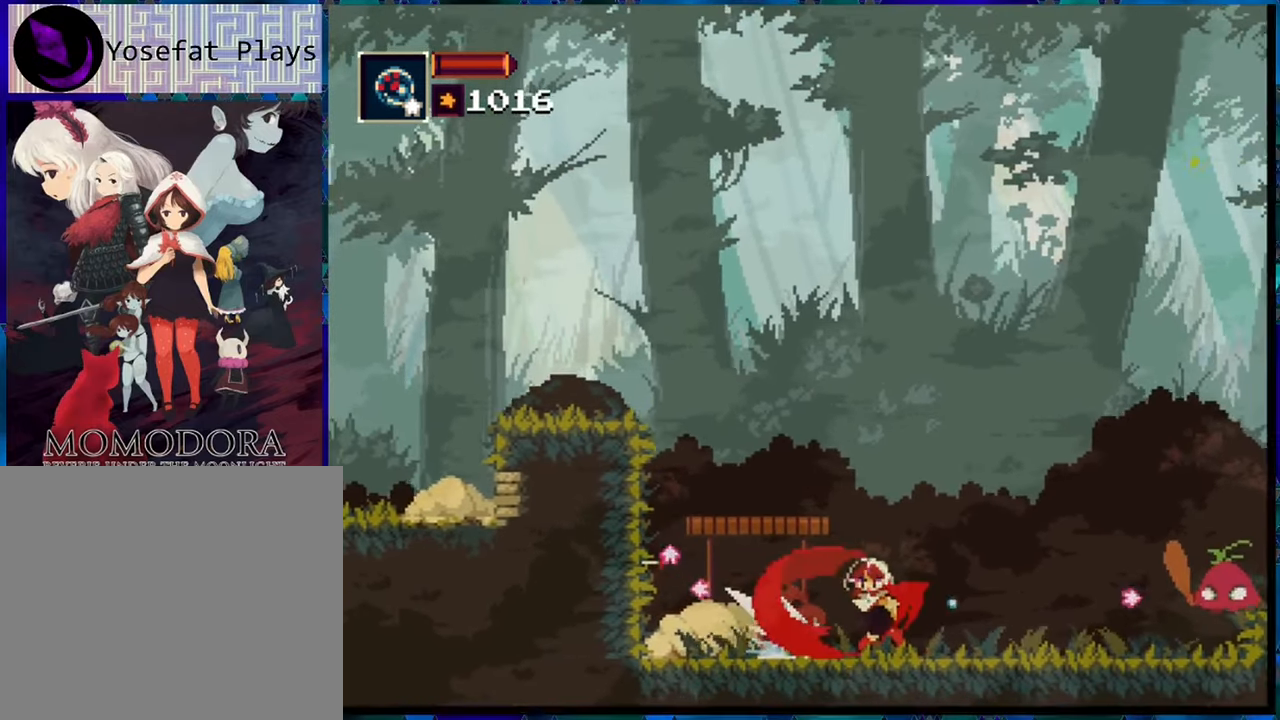
{"buttons": [], "left_stick": "center", "right_stick": "center", "events": [[17, "Y", "down"], [83, "DPAD_LEFT", "up"], [133, "Y", "up"], [200, "Y", "down"], [283, "Y", "up"], [400, "Y", "down"], [483, "Y", "up"]]}
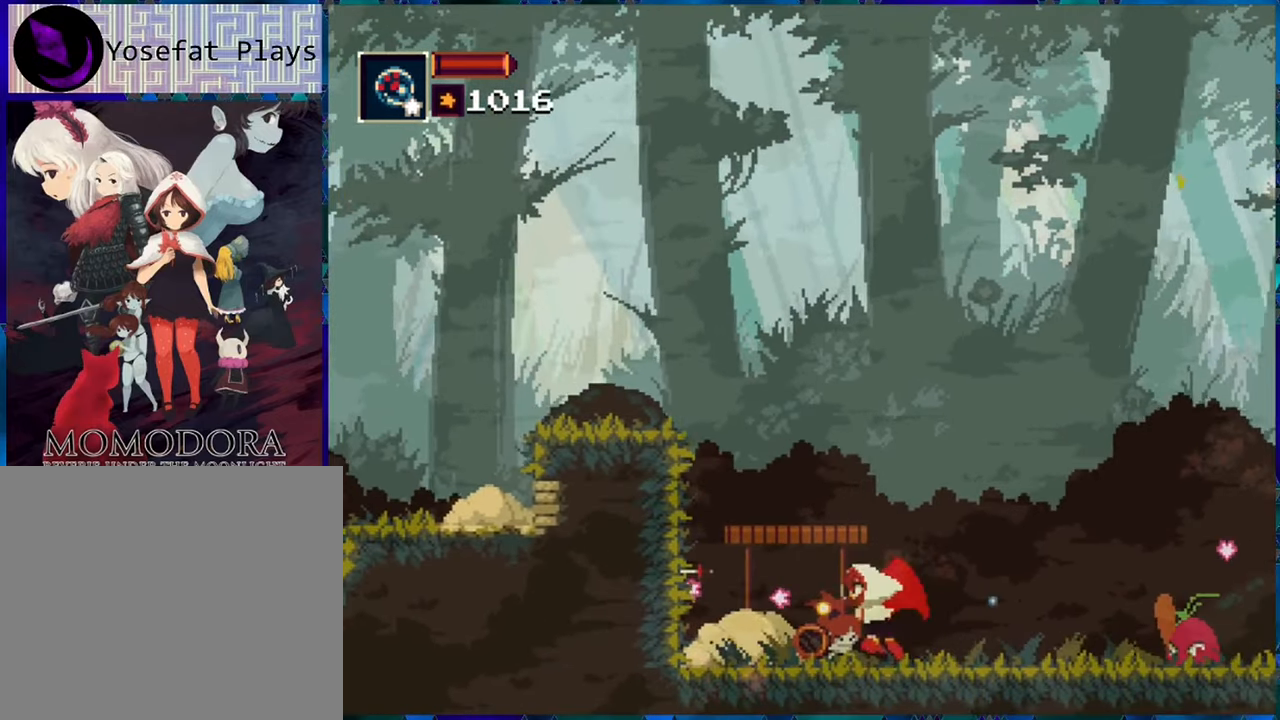
{"buttons": [], "left_stick": "center", "right_stick": "center", "events": [[33, "Y", "down"], [133, "Y", "up"], [217, "Y", "down"], [317, "Y", "up"], [384, "Y", "down"], [467, "Y", "up"]]}
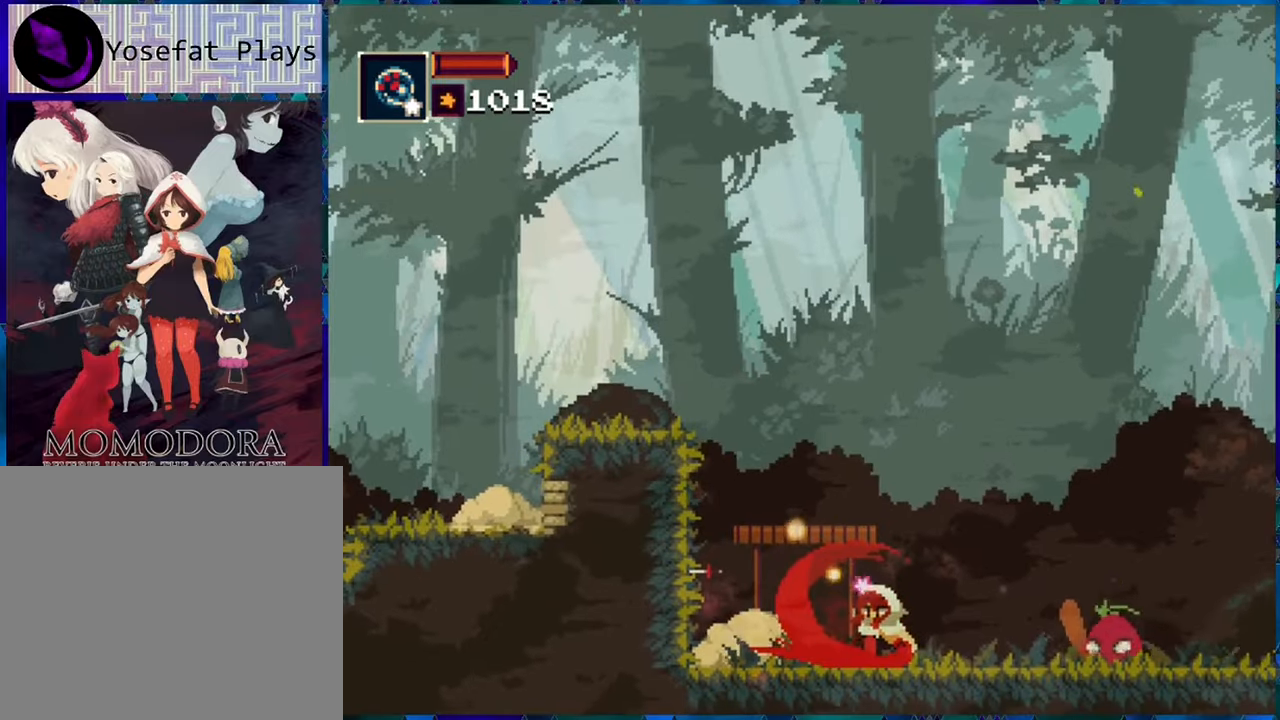
{"buttons": ["DPAD_LEFT"], "left_stick": "center", "right_stick": "center", "events": [[84, "DPAD_LEFT", "down"]]}
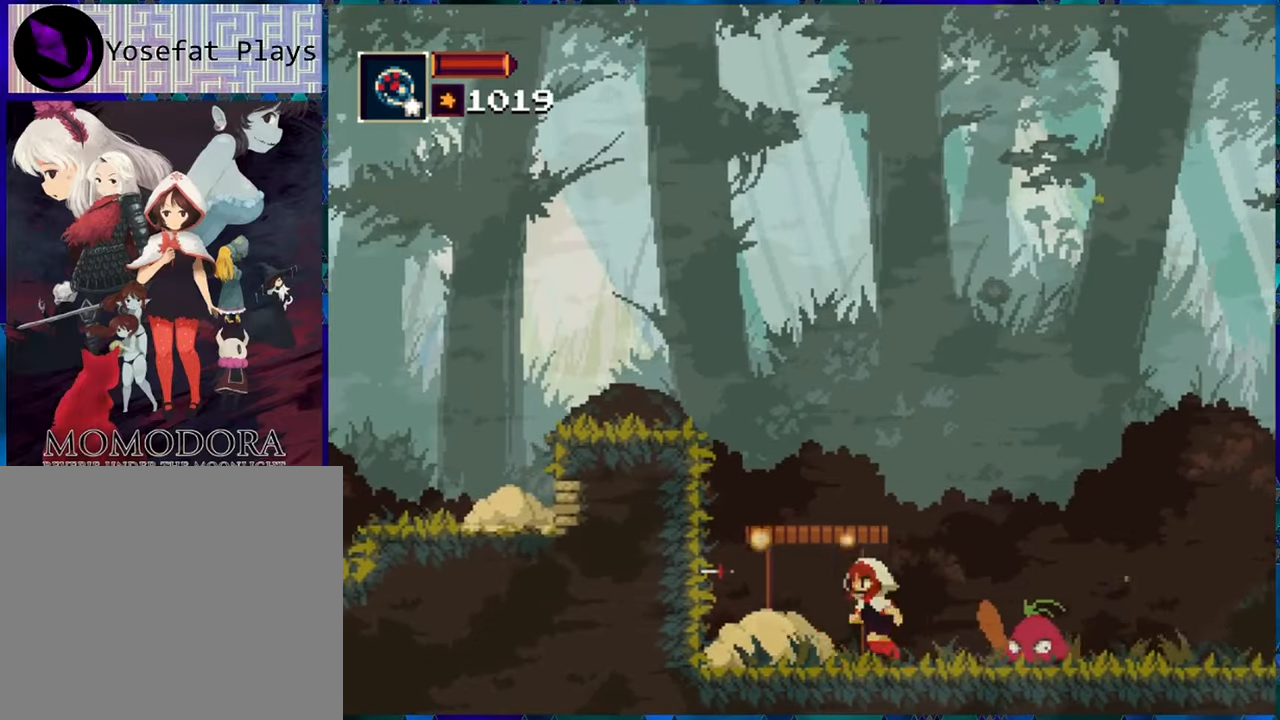
{"buttons": [], "left_stick": "center", "right_stick": "center", "events": [[267, "DPAD_LEFT", "up"], [350, "DPAD_RIGHT", "down"], [417, "Y", "down"], [484, "DPAD_RIGHT", "up"], [500, "Y", "up"]]}
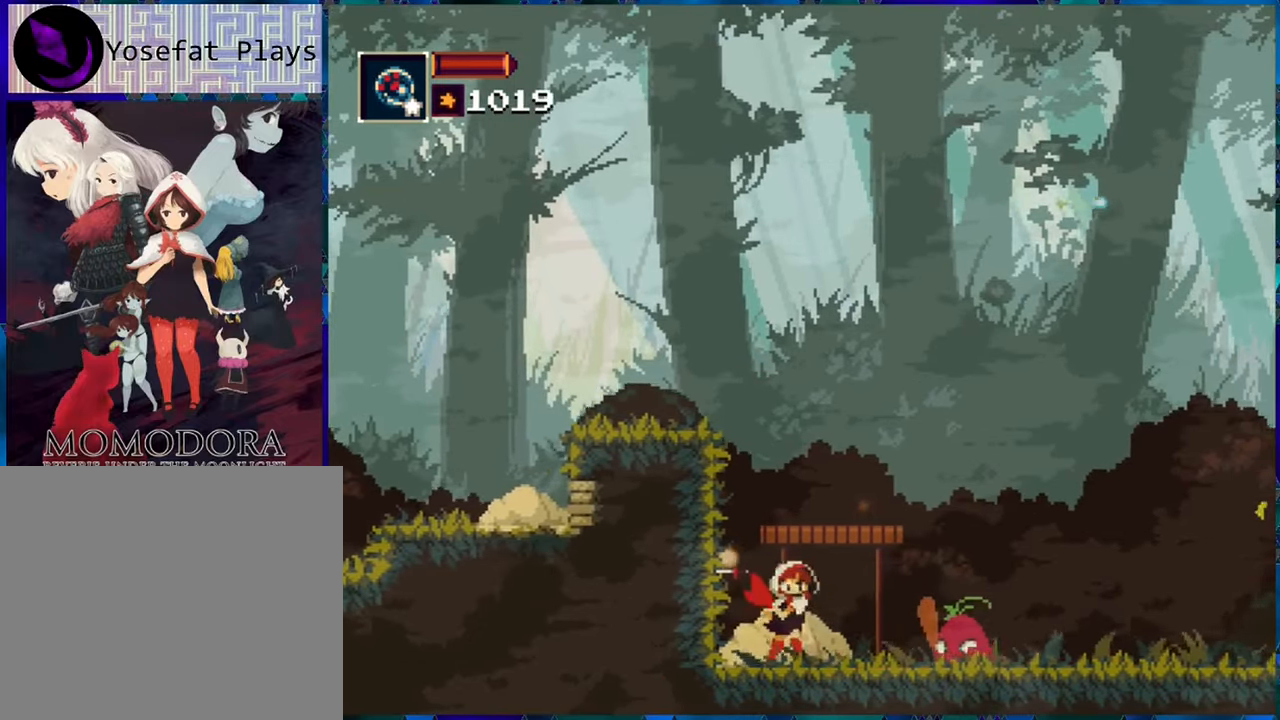
{"buttons": [], "left_stick": "center", "right_stick": "center", "events": [[67, "Y", "down"], [150, "Y", "up"], [250, "Y", "down"], [334, "Y", "up"], [400, "Y", "down"], [500, "Y", "up"]]}
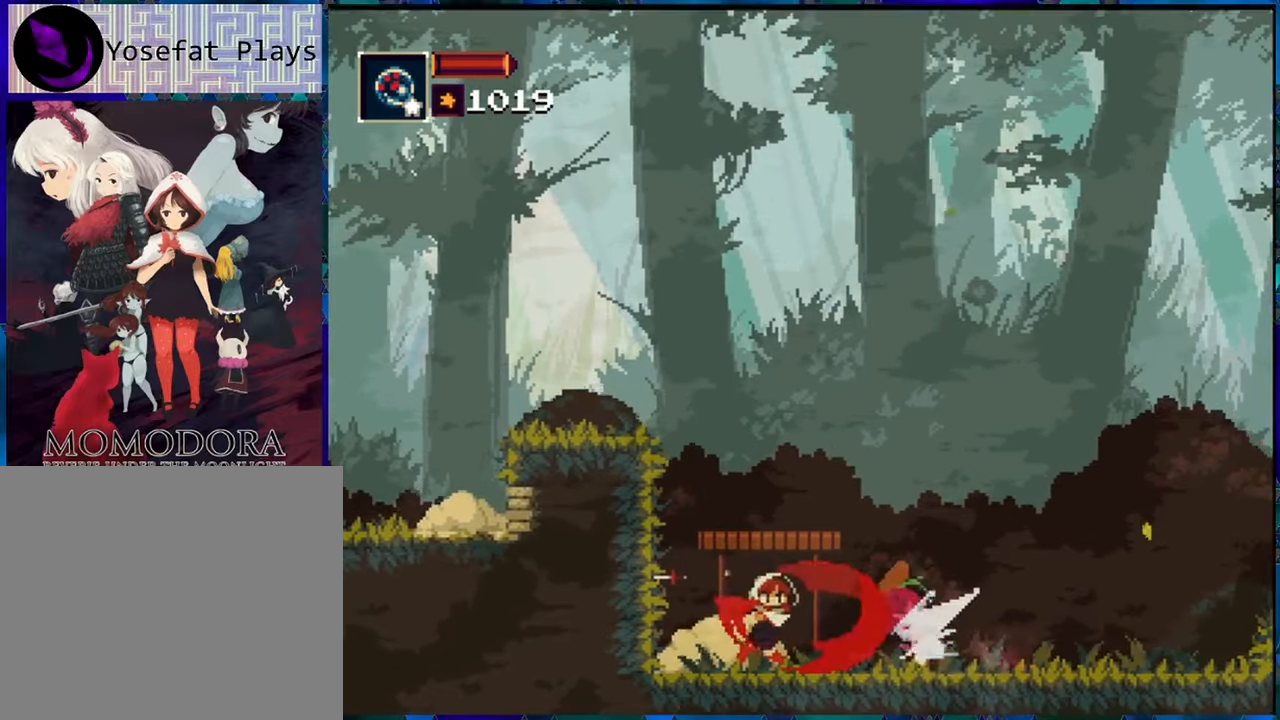
{"buttons": ["DPAD_RIGHT"], "left_stick": "center", "right_stick": "center", "events": [[17, "DPAD_RIGHT", "down"], [84, "Y", "down"], [167, "Y", "up"], [217, "Y", "down"], [334, "Y", "up"], [384, "Y", "down"], [467, "Y", "up"]]}
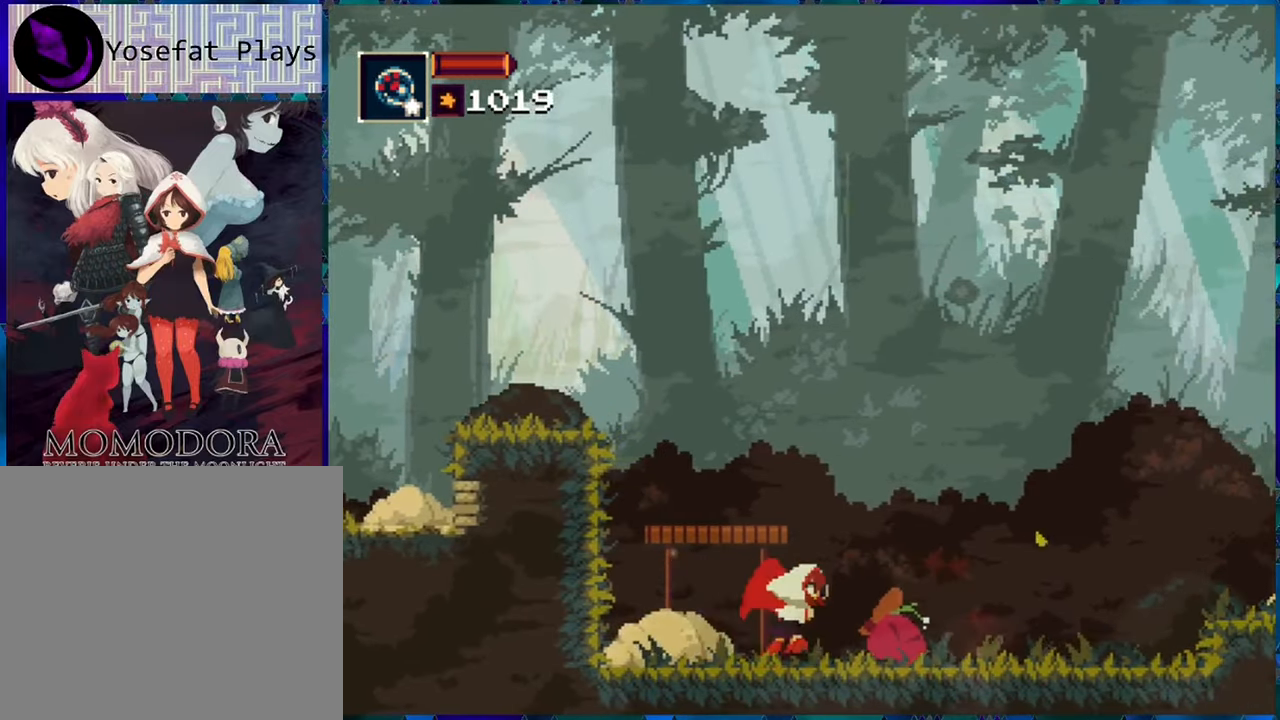
{"buttons": ["DPAD_RIGHT"], "left_stick": "center", "right_stick": "center", "events": [[17, "Y", "down"], [100, "Y", "up"]]}
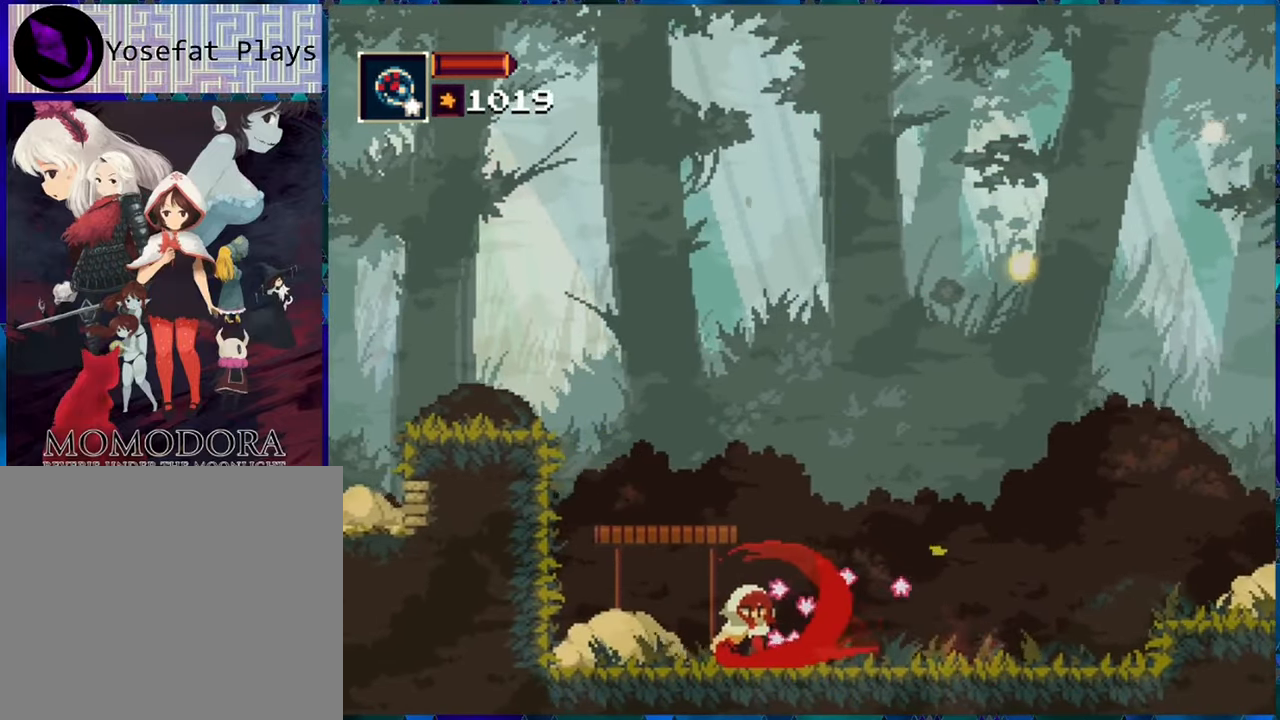
{"buttons": ["DPAD_RIGHT"], "left_stick": "center", "right_stick": "center", "events": []}
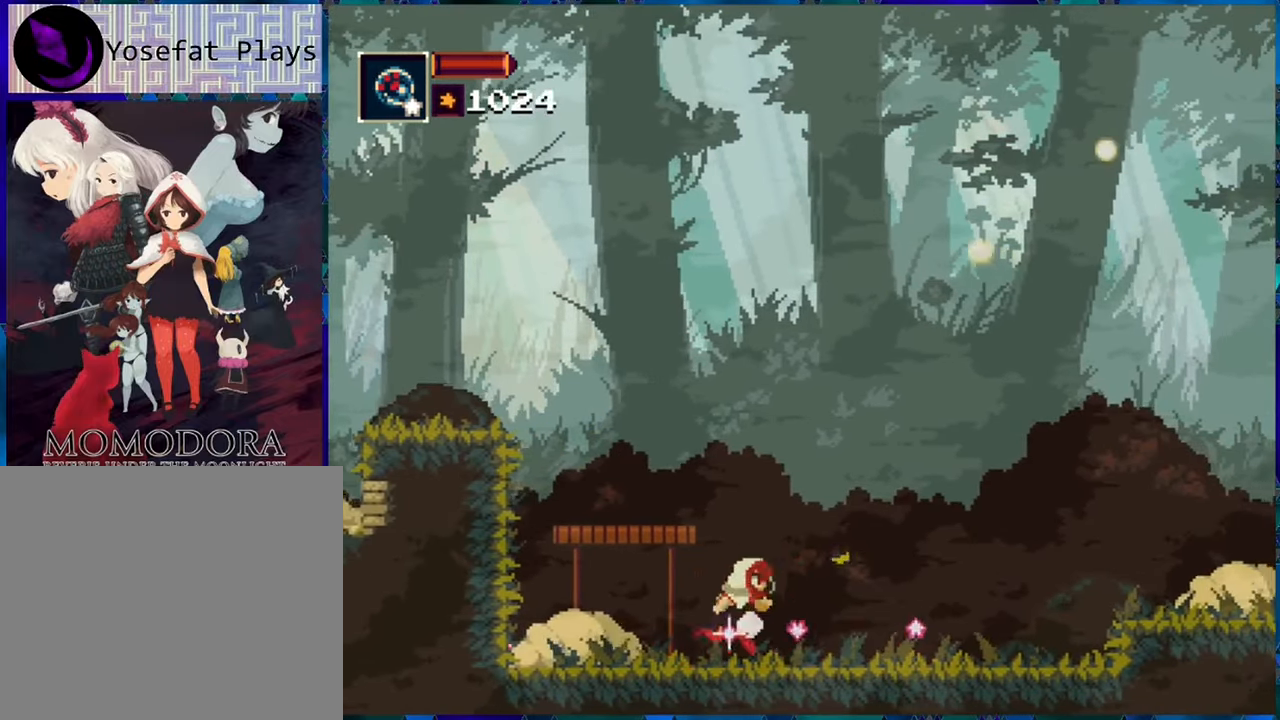
{"buttons": ["DPAD_RIGHT"], "left_stick": "center", "right_stick": "center", "events": []}
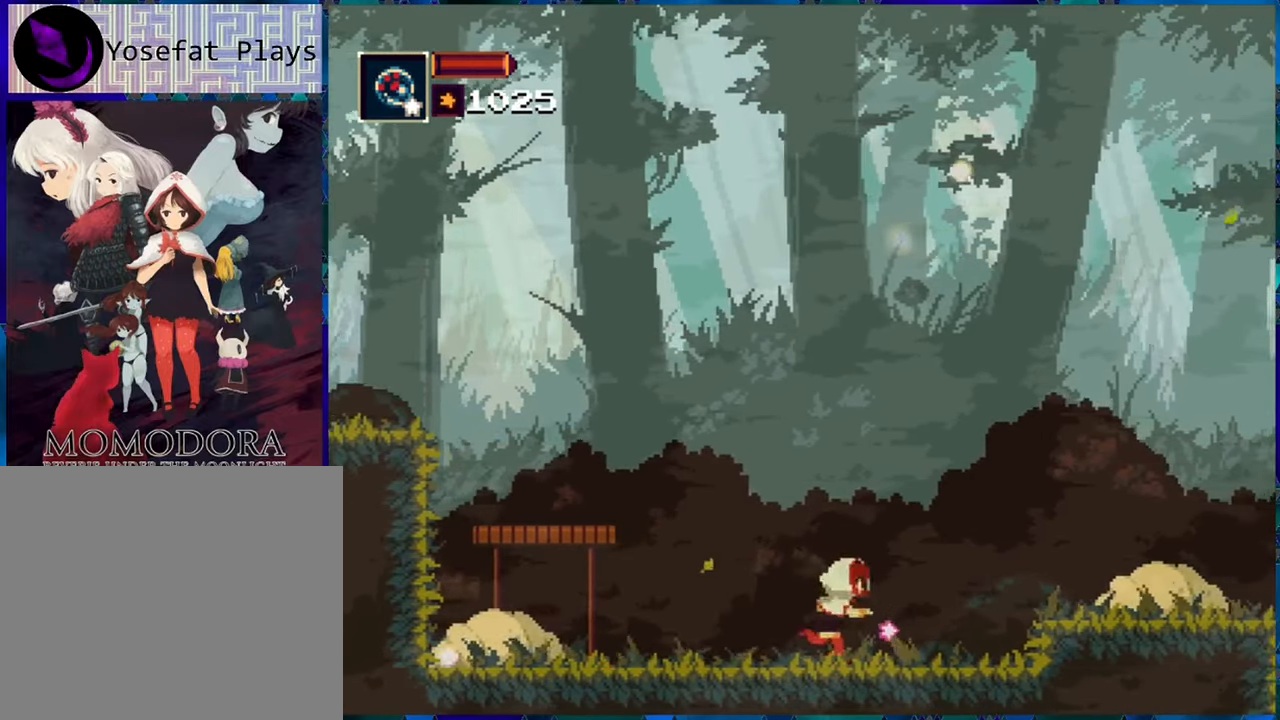
{"buttons": ["DPAD_RIGHT"], "left_stick": "center", "right_stick": "center", "events": [[317, "B", "down"], [434, "B", "up"]]}
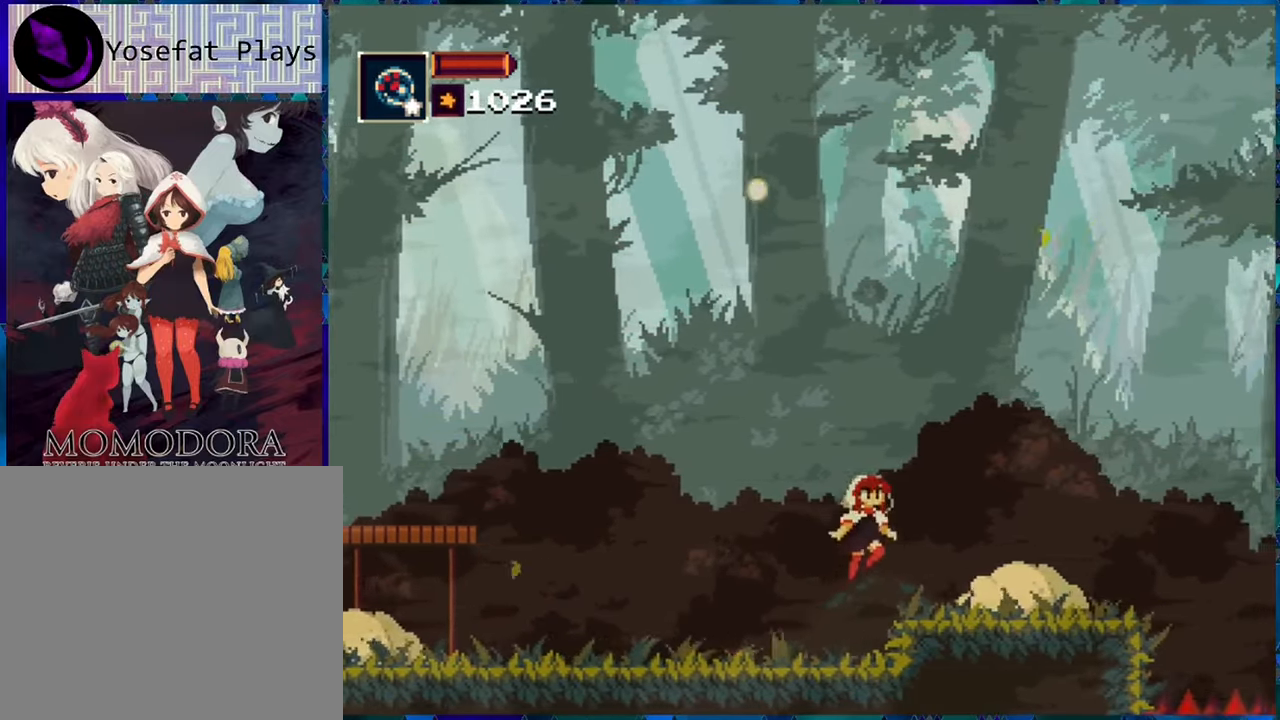
{"buttons": ["DPAD_RIGHT"], "left_stick": "center", "right_stick": "center", "events": []}
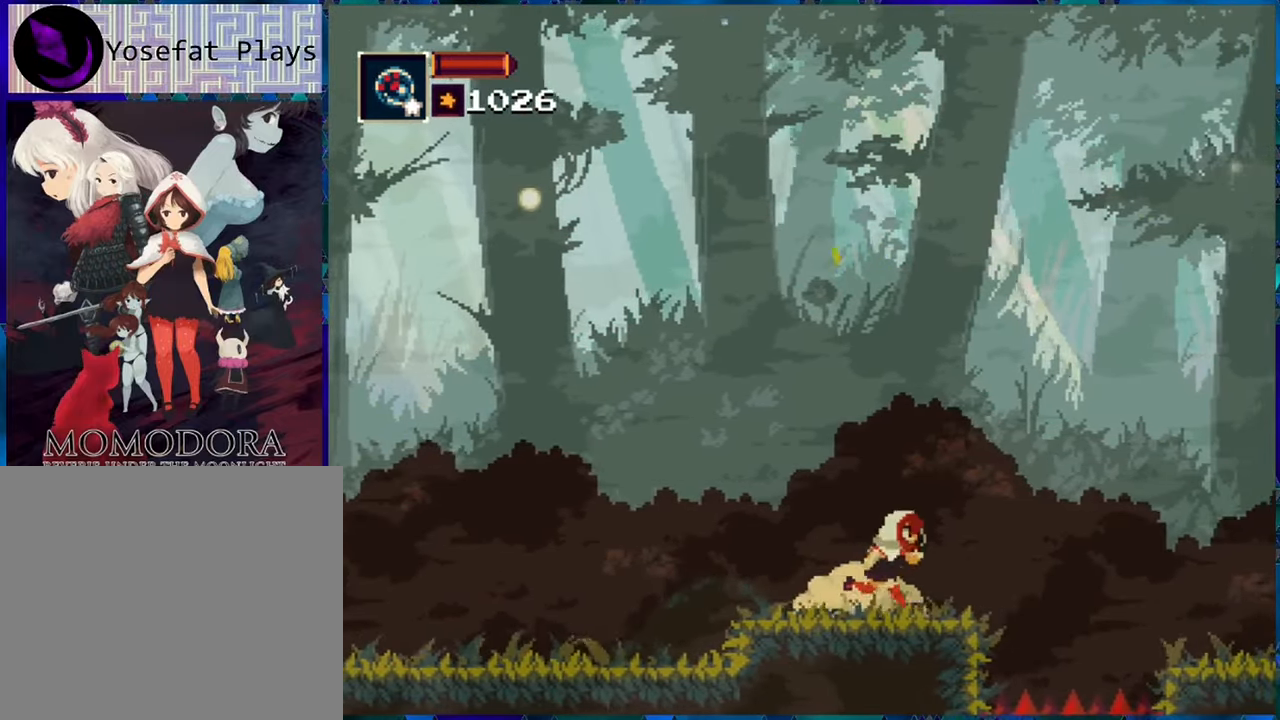
{"buttons": ["DPAD_RIGHT"], "left_stick": "center", "right_stick": "center", "events": [[117, "B", "down"], [400, "B", "up"]]}
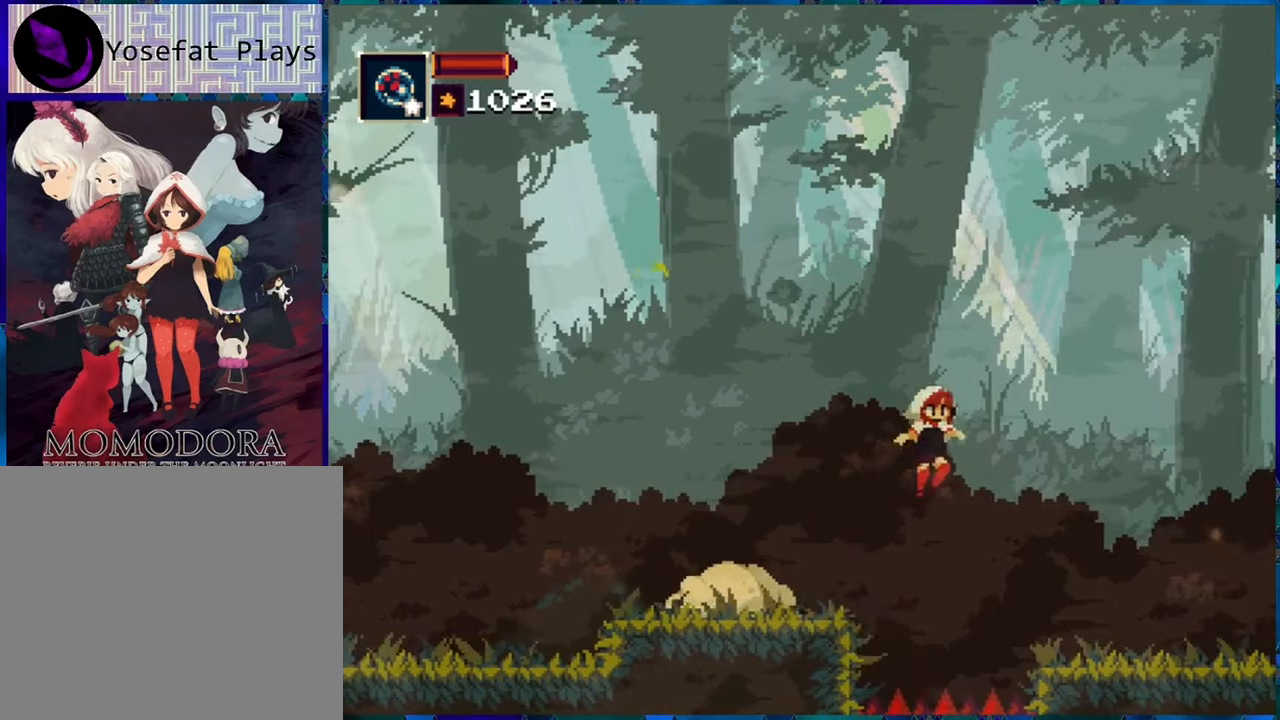
{"buttons": ["DPAD_RIGHT"], "left_stick": "center", "right_stick": "center", "events": [[16, "B", "down"], [133, "B", "up"]]}